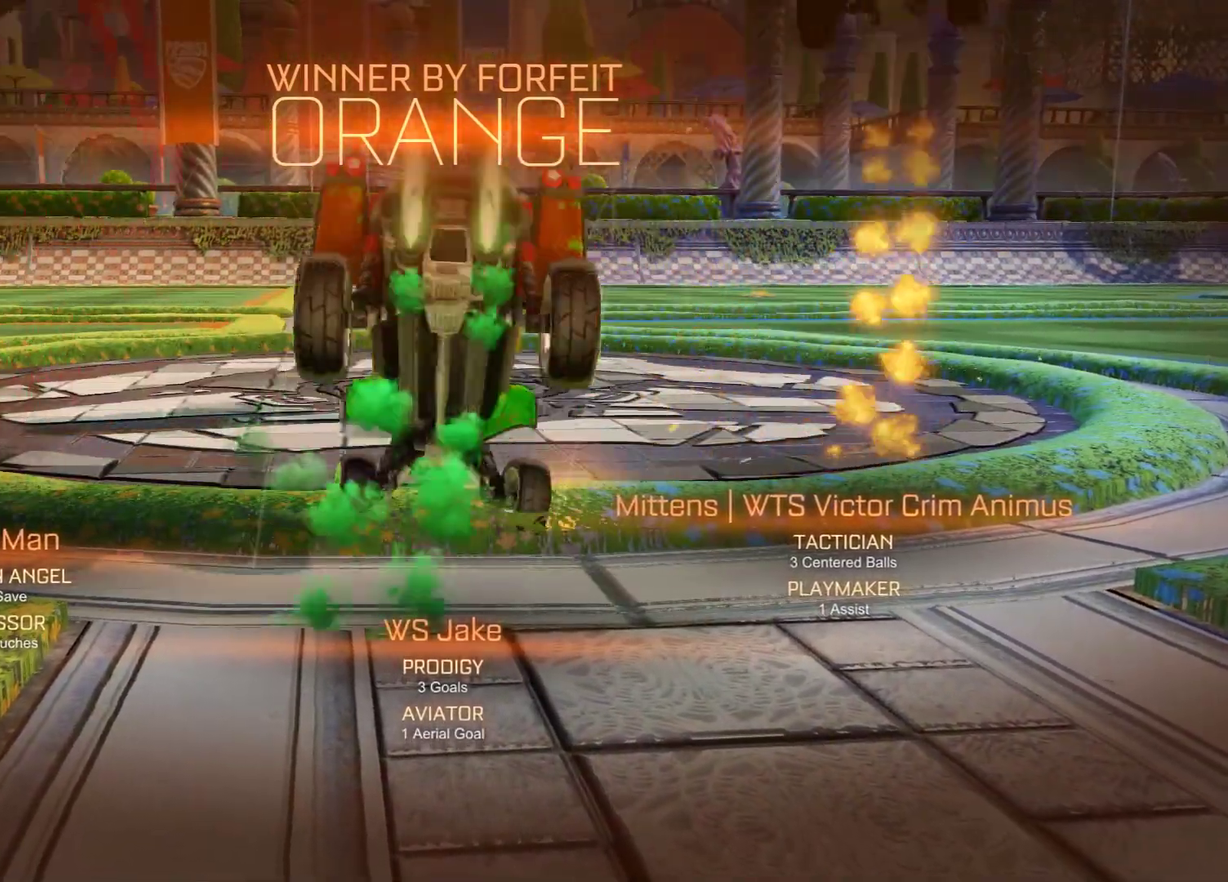
Gameplay with a controller (Xbox layout); each line is a JSON object with the inputs held at the frame after it (dt_ms = milliseconds from this image to that frame). "events" lists button and stick changes between this image and that frame as [ms after this image, input, new state], when the widget could be followed in between.
{"dt_ms": 400, "buttons": [], "left_stick": "up", "right_stick": "center", "events": []}
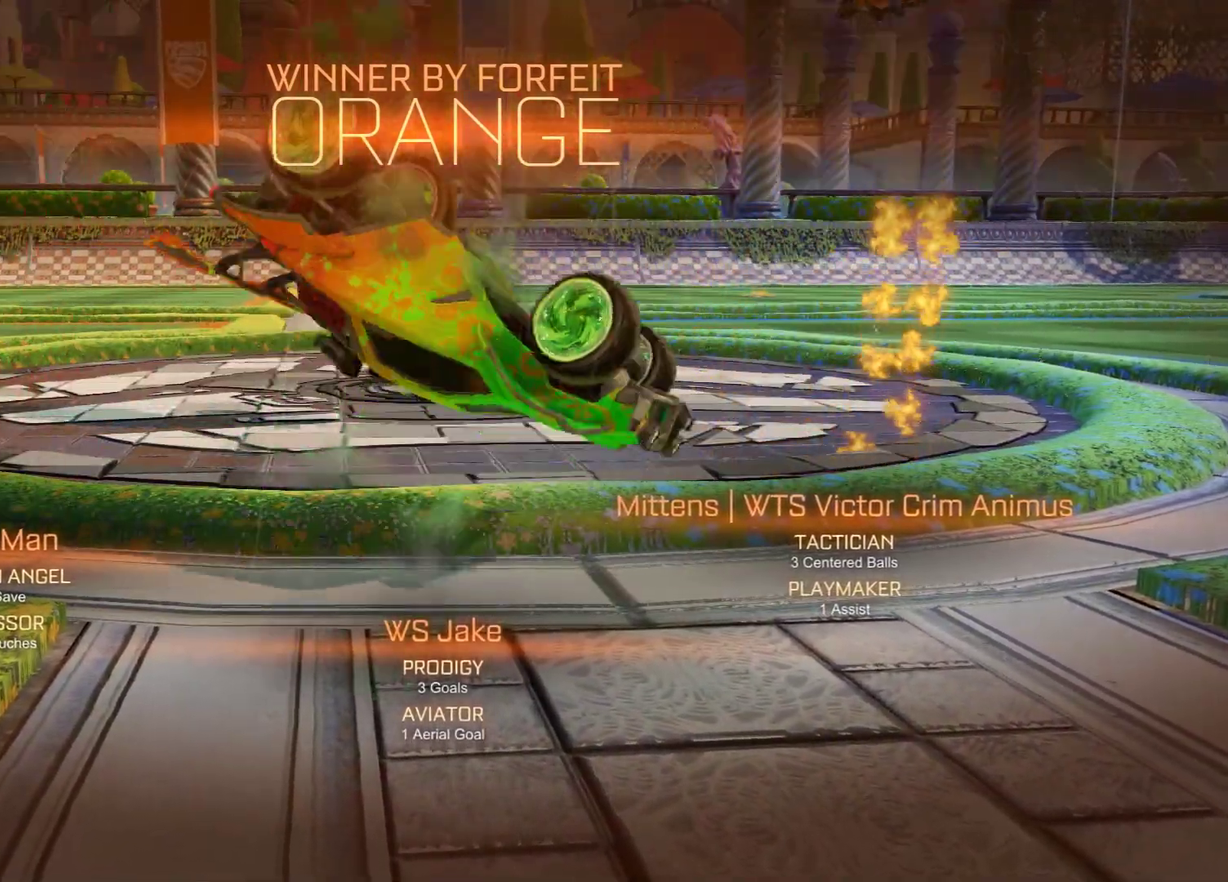
{"dt_ms": 500, "buttons": ["R2"], "left_stick": "center", "right_stick": "center", "events": [[300, "left_stick", "center"], [383, "R2", "down"]]}
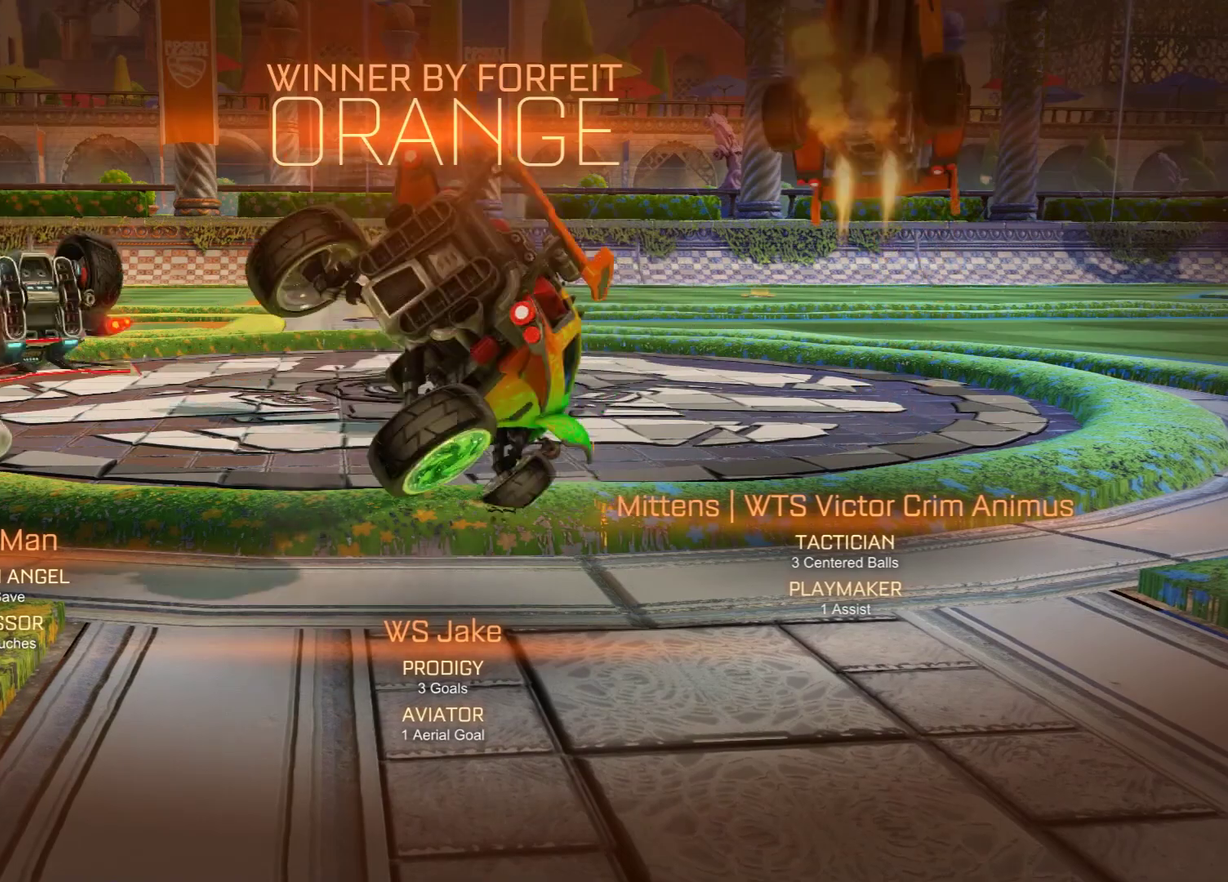
{"dt_ms": 400, "buttons": ["R2"], "left_stick": "down", "right_stick": "center", "events": [[200, "R2", "up"], [333, "left_stick", "down"], [400, "R2", "down"]]}
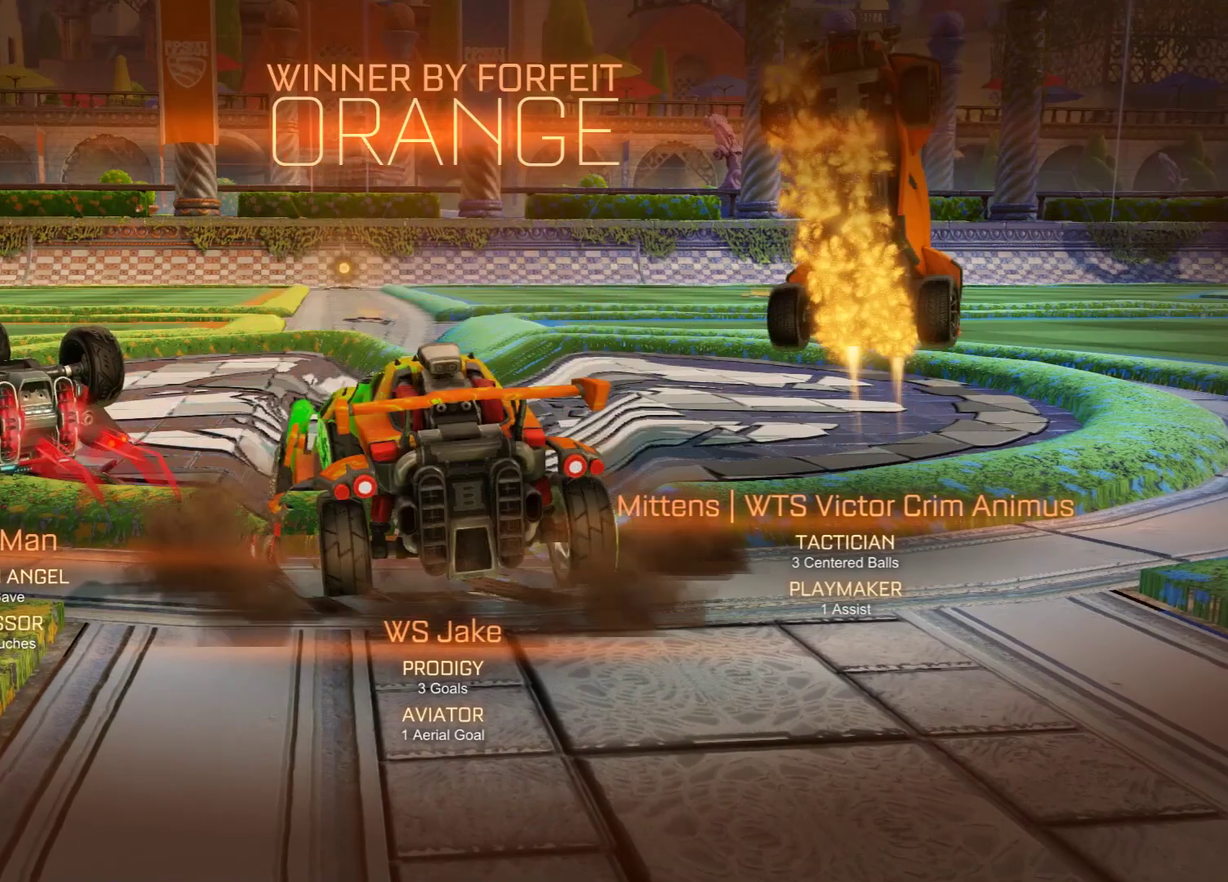
{"dt_ms": 600, "buttons": [], "left_stick": "center", "right_stick": "center", "events": [[367, "left_stick", "center"], [533, "R2", "up"]]}
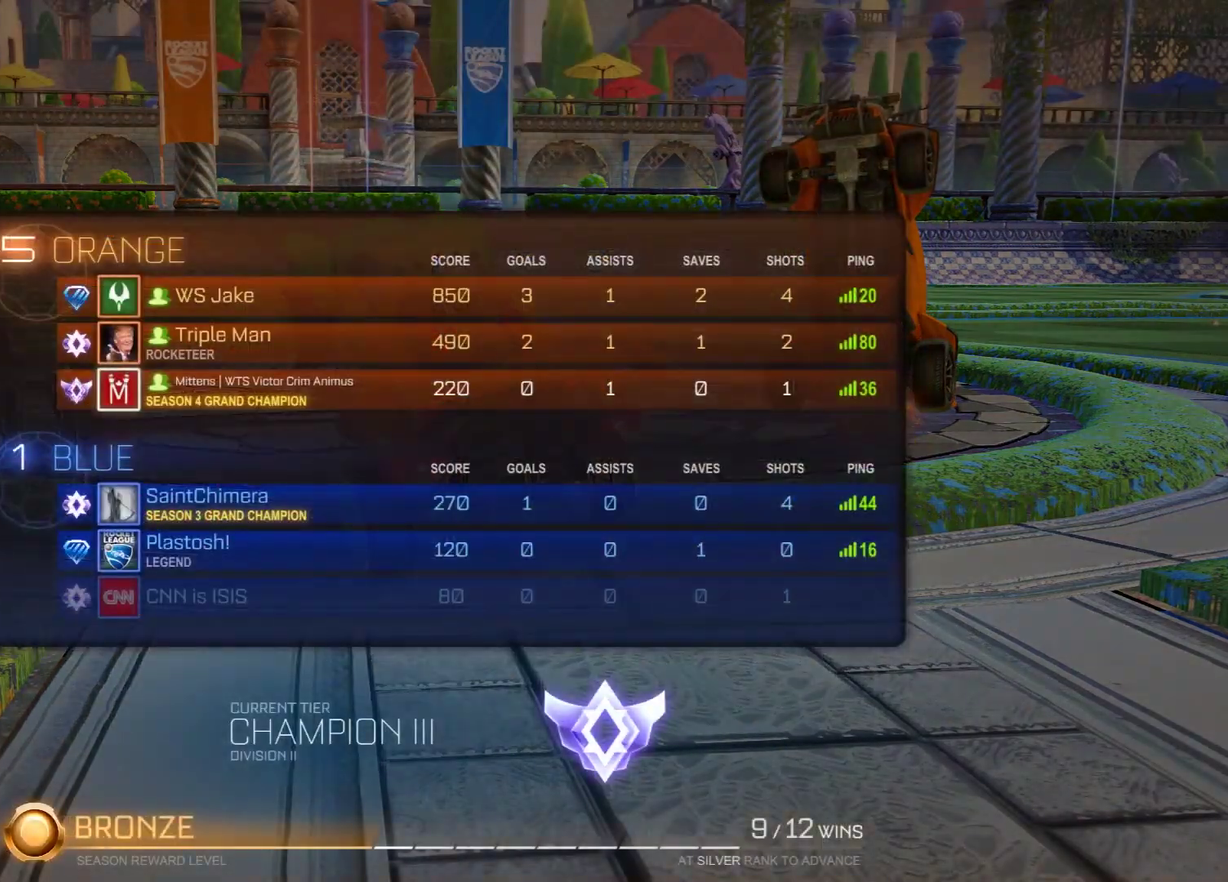
{"dt_ms": 600, "buttons": [], "left_stick": "center", "right_stick": "center", "events": []}
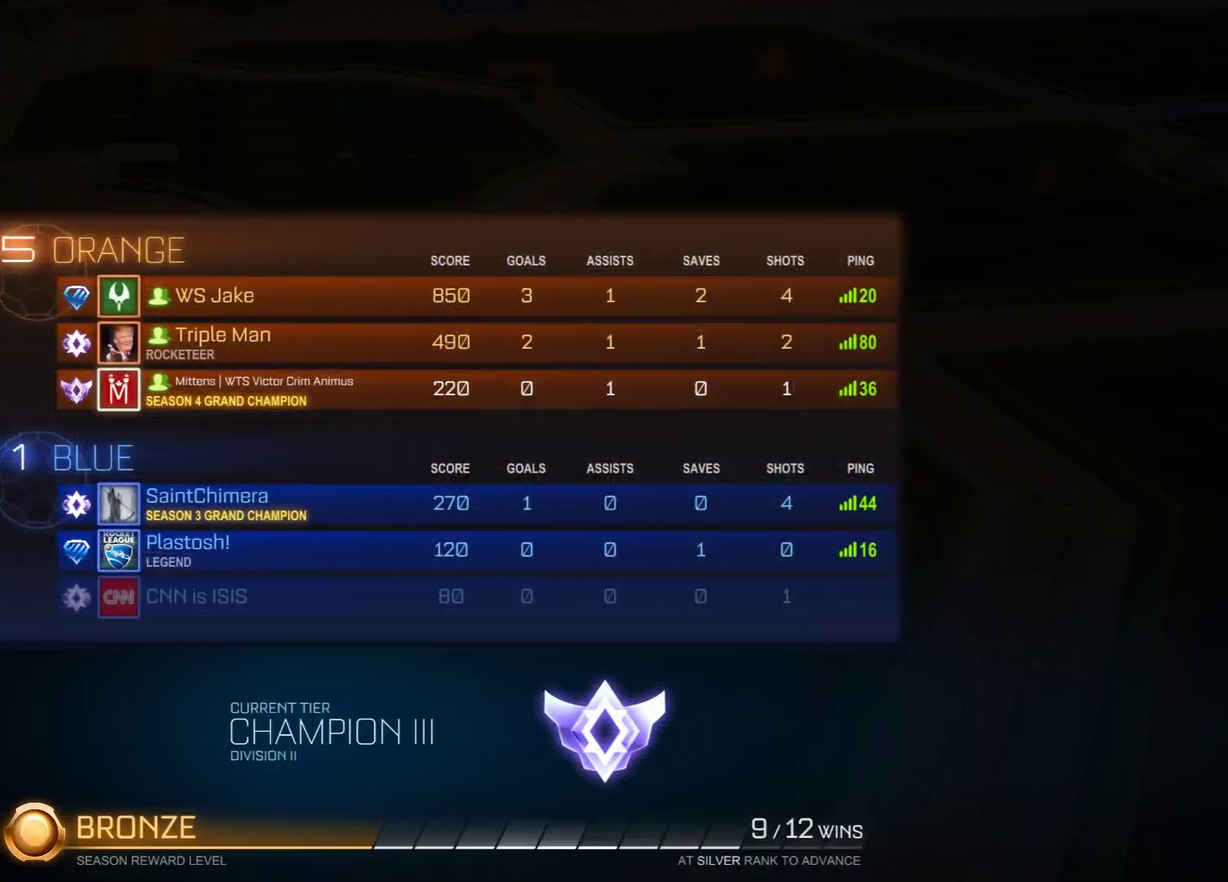
{"dt_ms": 400, "buttons": [], "left_stick": "center", "right_stick": "center", "events": []}
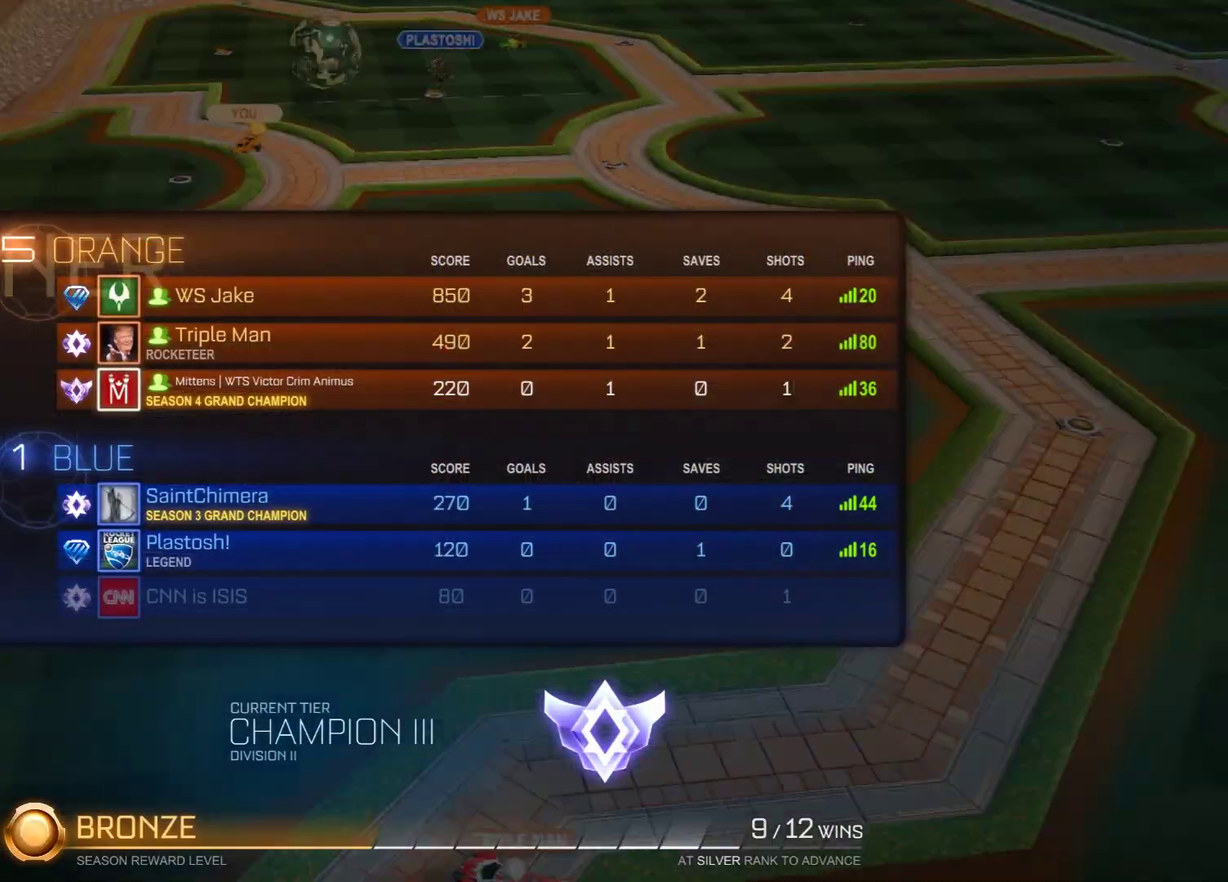
{"dt_ms": 500, "buttons": [], "left_stick": "center", "right_stick": "center", "events": []}
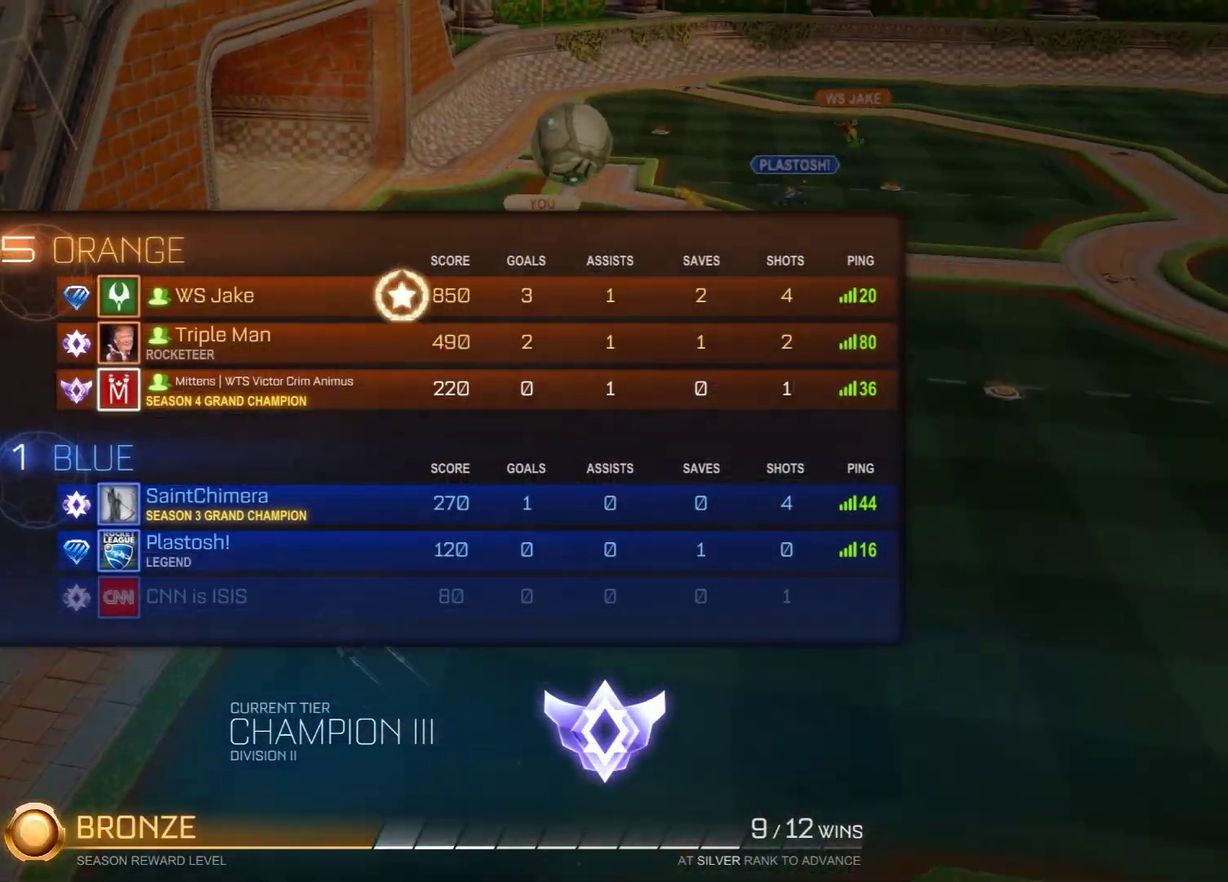
{"dt_ms": 500, "buttons": [], "left_stick": "center", "right_stick": "center", "events": []}
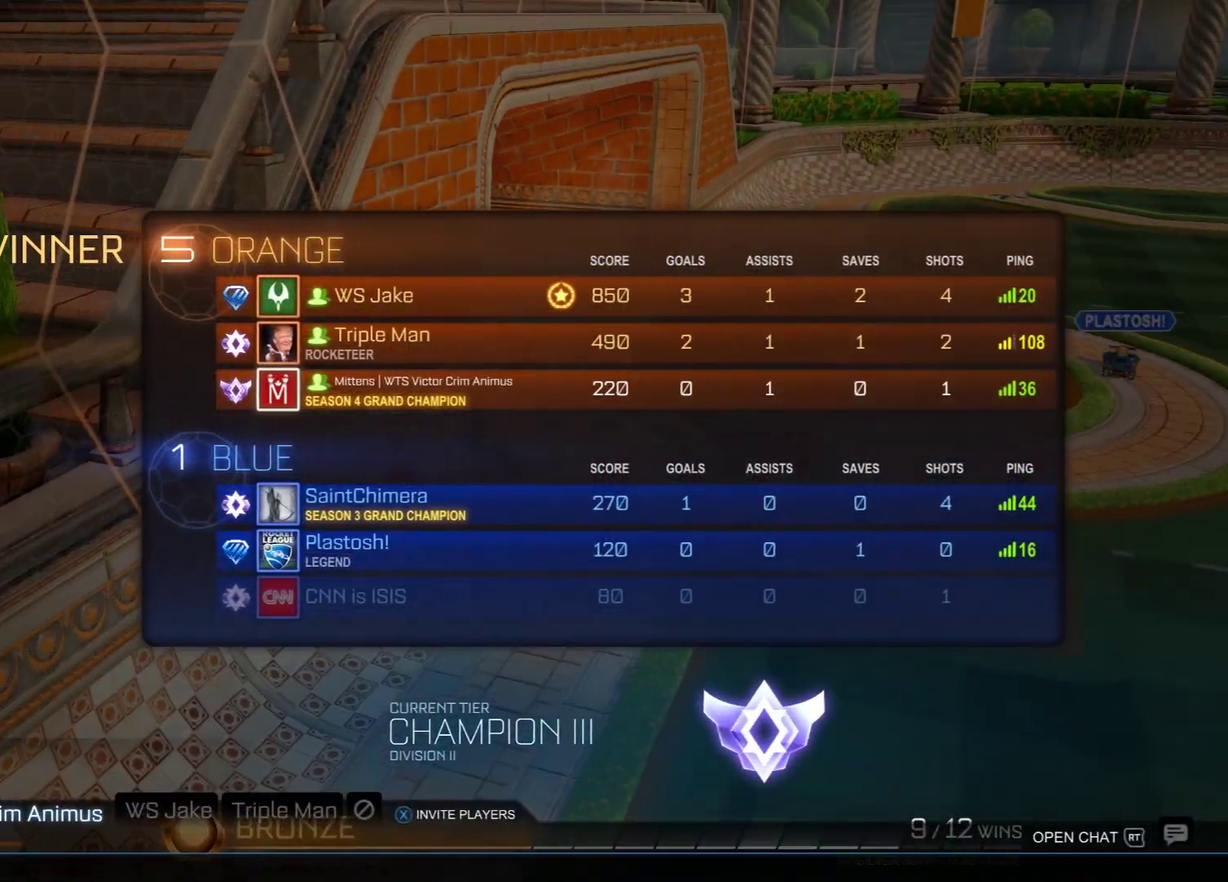
{"dt_ms": 500, "buttons": [], "left_stick": "center", "right_stick": "center", "events": []}
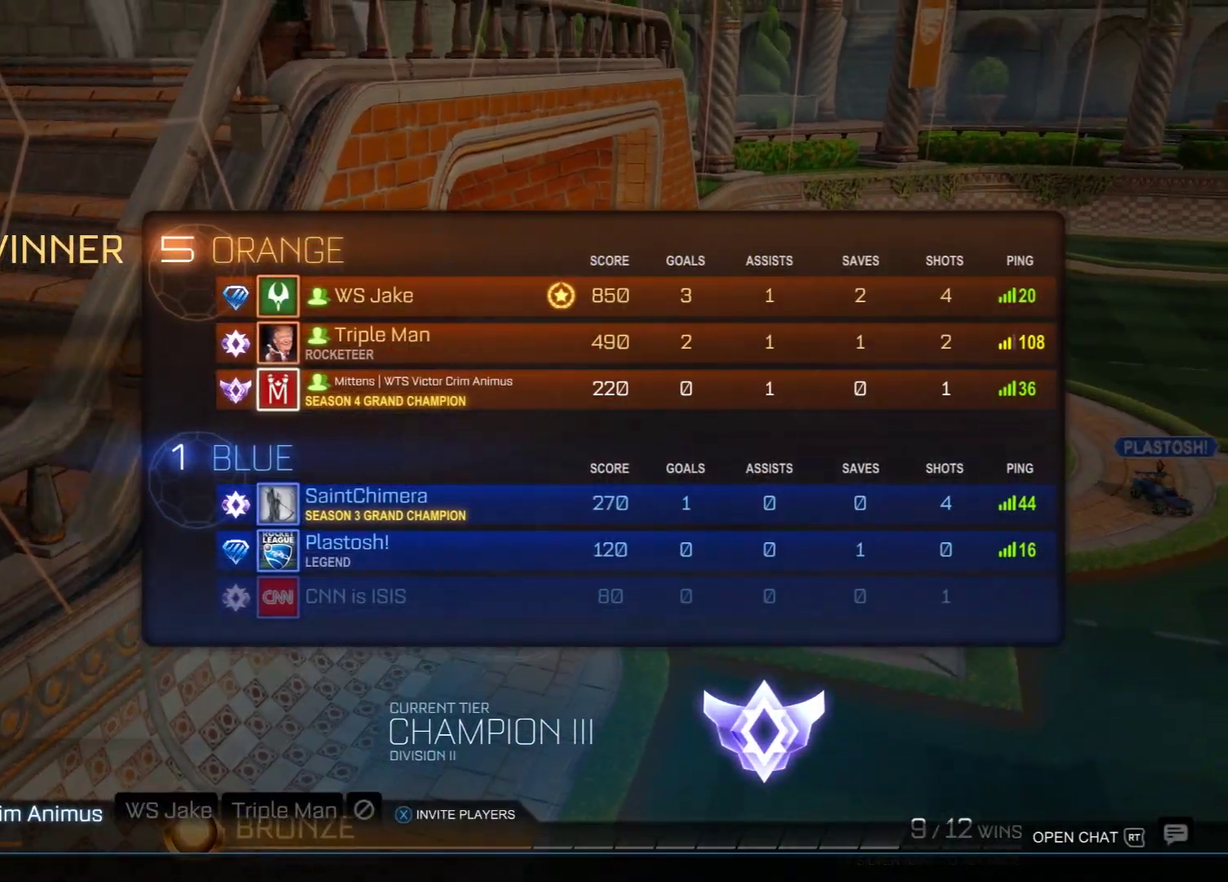
{"dt_ms": 500, "buttons": [], "left_stick": "center", "right_stick": "center", "events": [[183, "DPAD_DOWN", "down"], [300, "DPAD_DOWN", "up"]]}
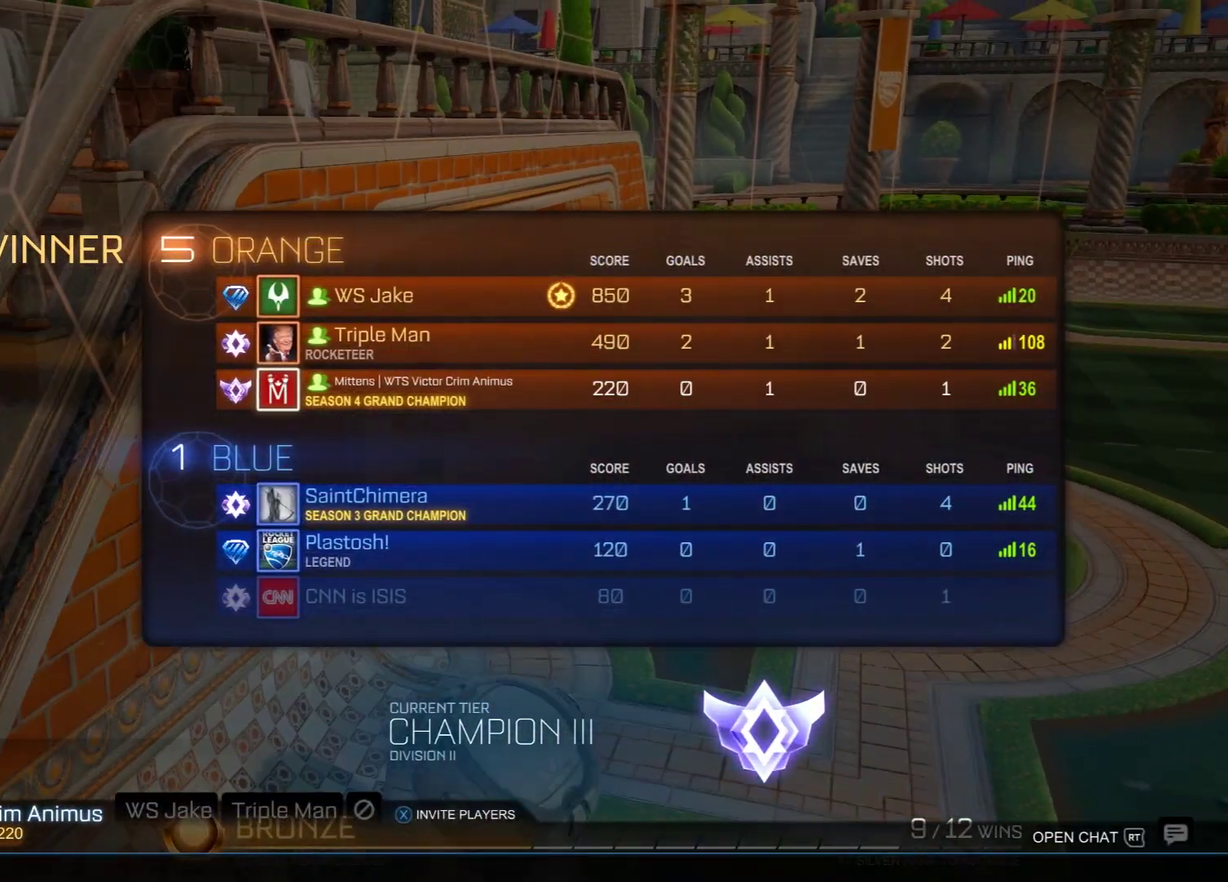
{"dt_ms": 500, "buttons": [], "left_stick": "center", "right_stick": "center", "events": [[50, "left_stick", "up"], [167, "left_stick", "center"]]}
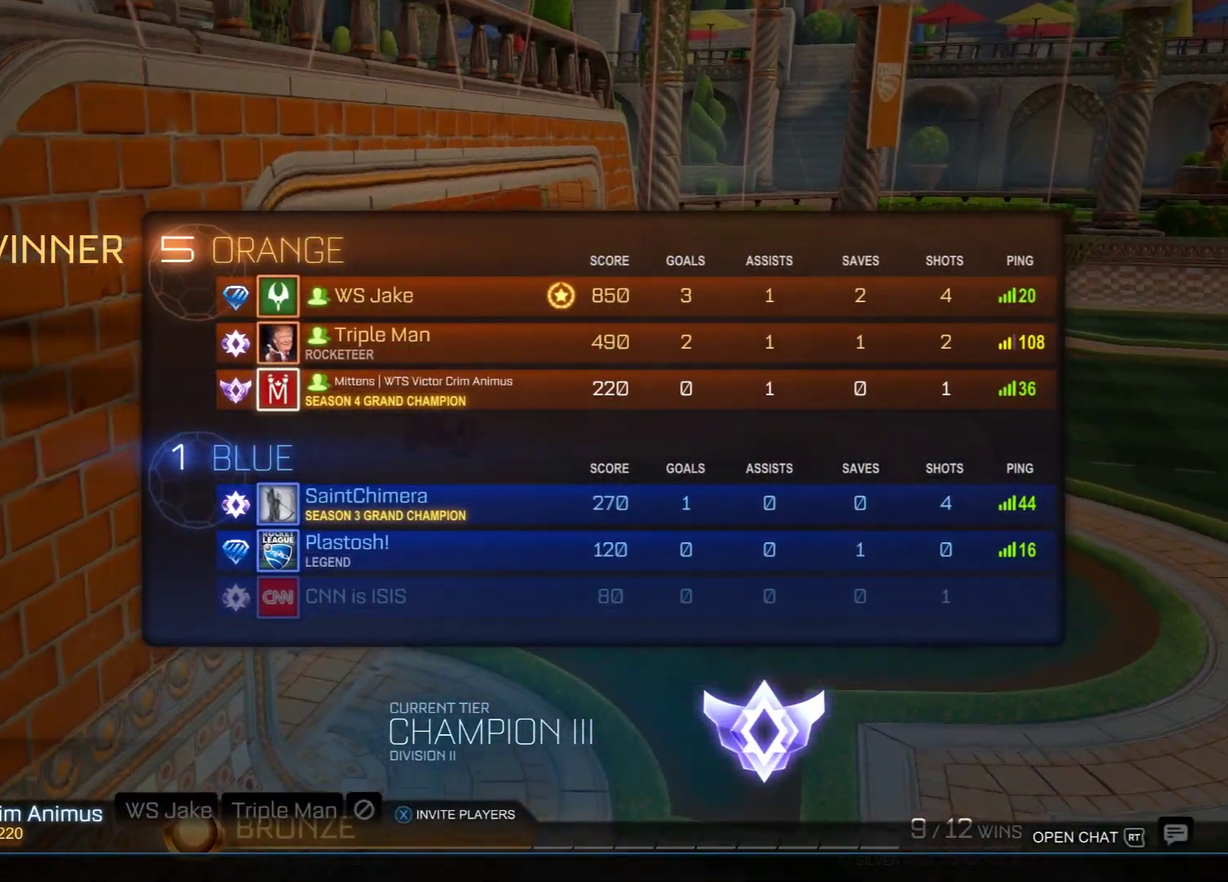
{"dt_ms": 400, "buttons": [], "left_stick": "up", "right_stick": "center", "events": [[100, "DPAD_DOWN", "down"], [150, "DPAD_DOWN", "up"], [383, "left_stick", "up"]]}
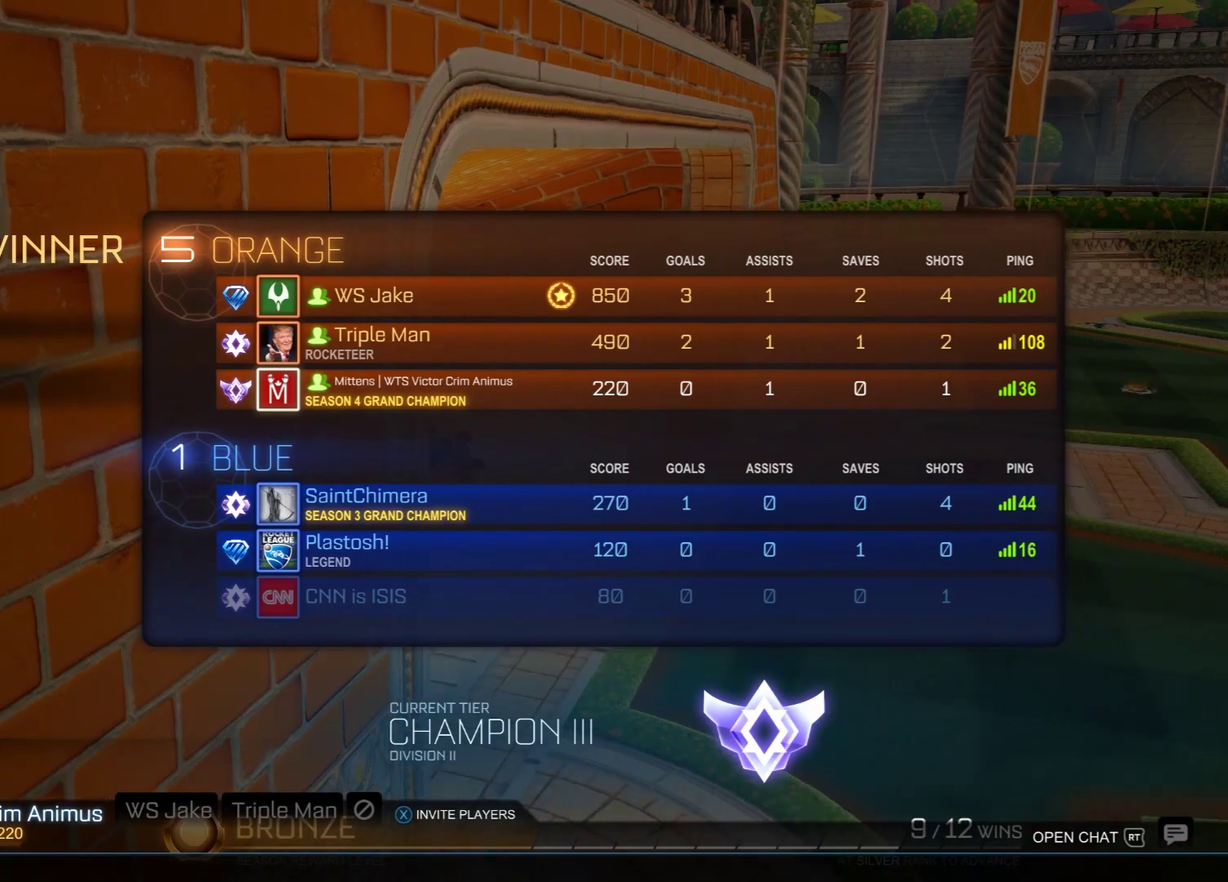
{"dt_ms": 600, "buttons": [], "left_stick": "center", "right_stick": "center", "events": [[117, "left_stick", "center"], [350, "DPAD_DOWN", "down"], [467, "DPAD_DOWN", "up"]]}
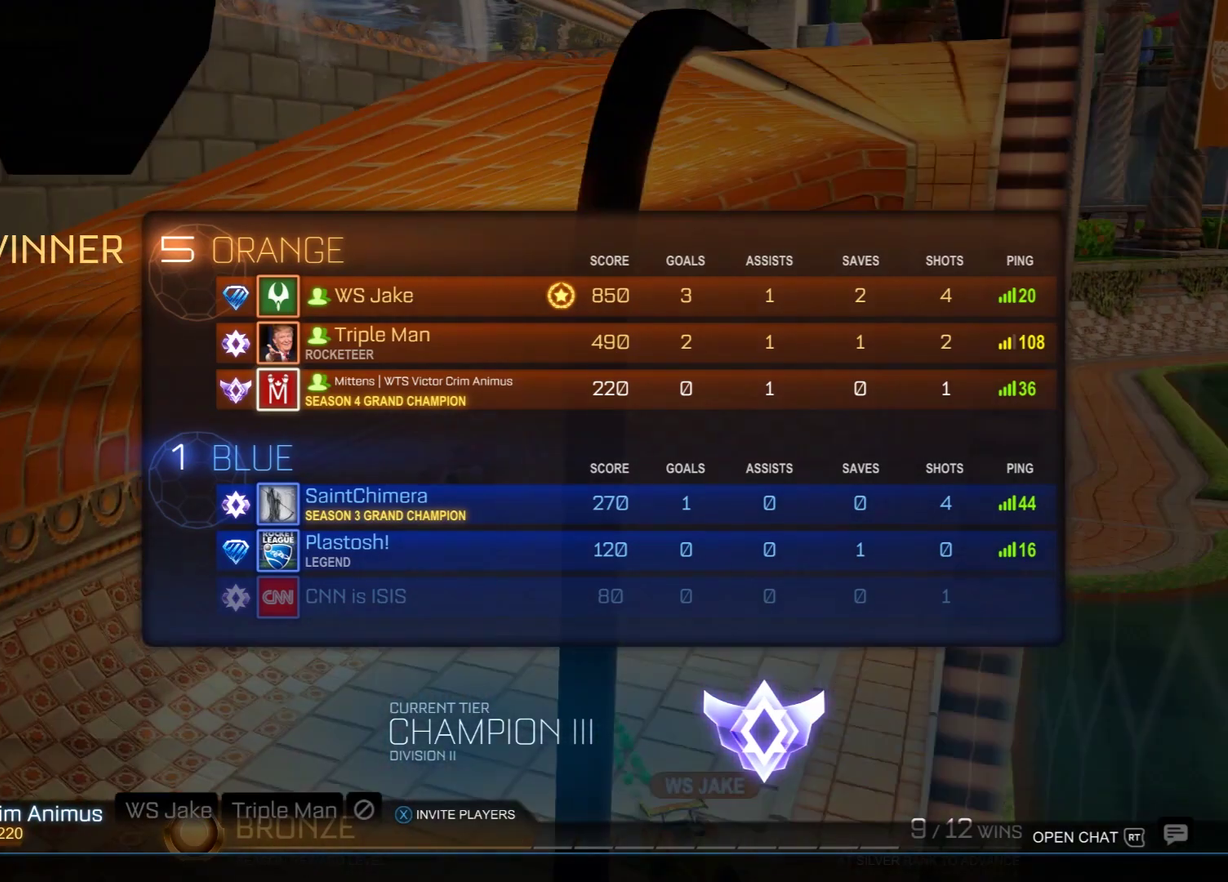
{"dt_ms": 500, "buttons": [], "left_stick": "up", "right_stick": "center", "events": [[300, "left_stick", "down-right"], [433, "left_stick", "center"], [500, "left_stick", "up"]]}
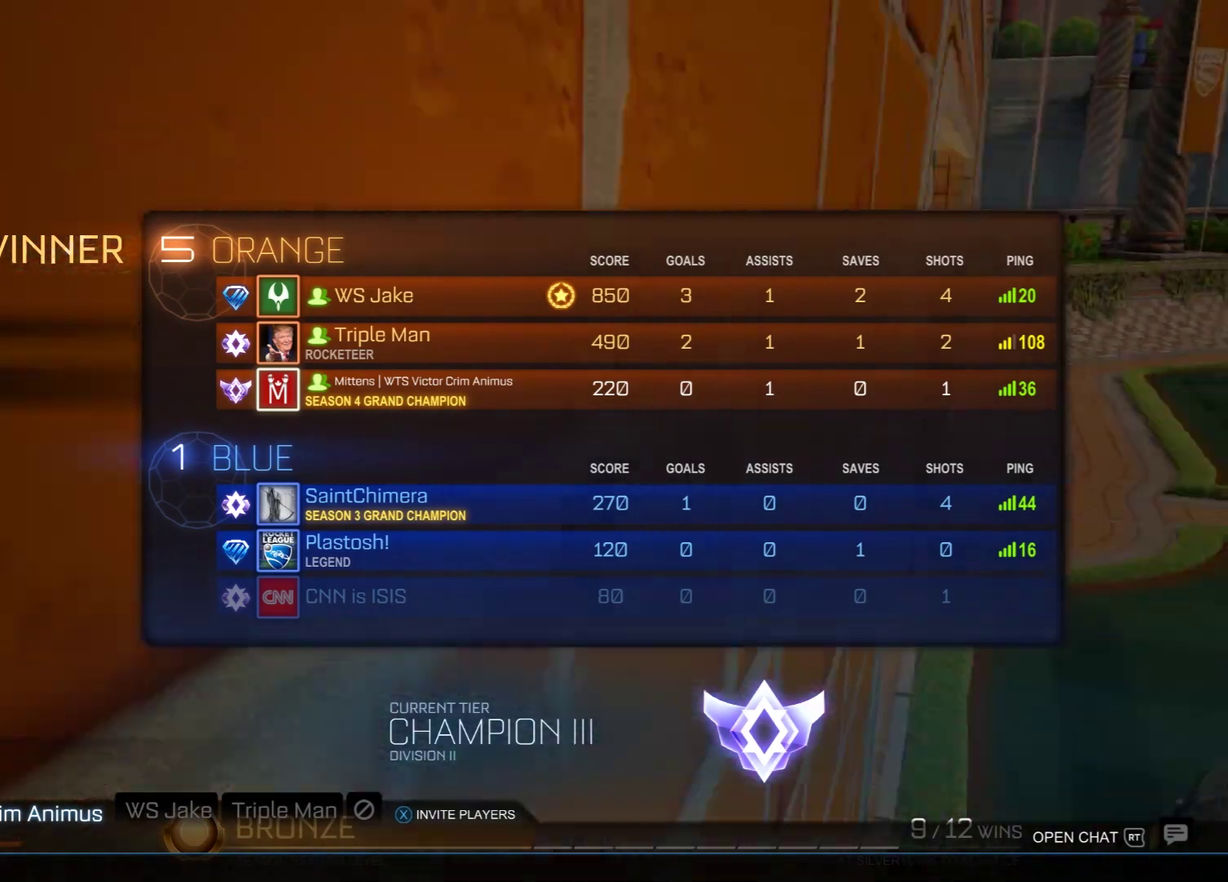
{"dt_ms": 500, "buttons": [], "left_stick": "center", "right_stick": "center", "events": [[167, "left_stick", "center"], [367, "left_stick", "up"], [450, "left_stick", "center"]]}
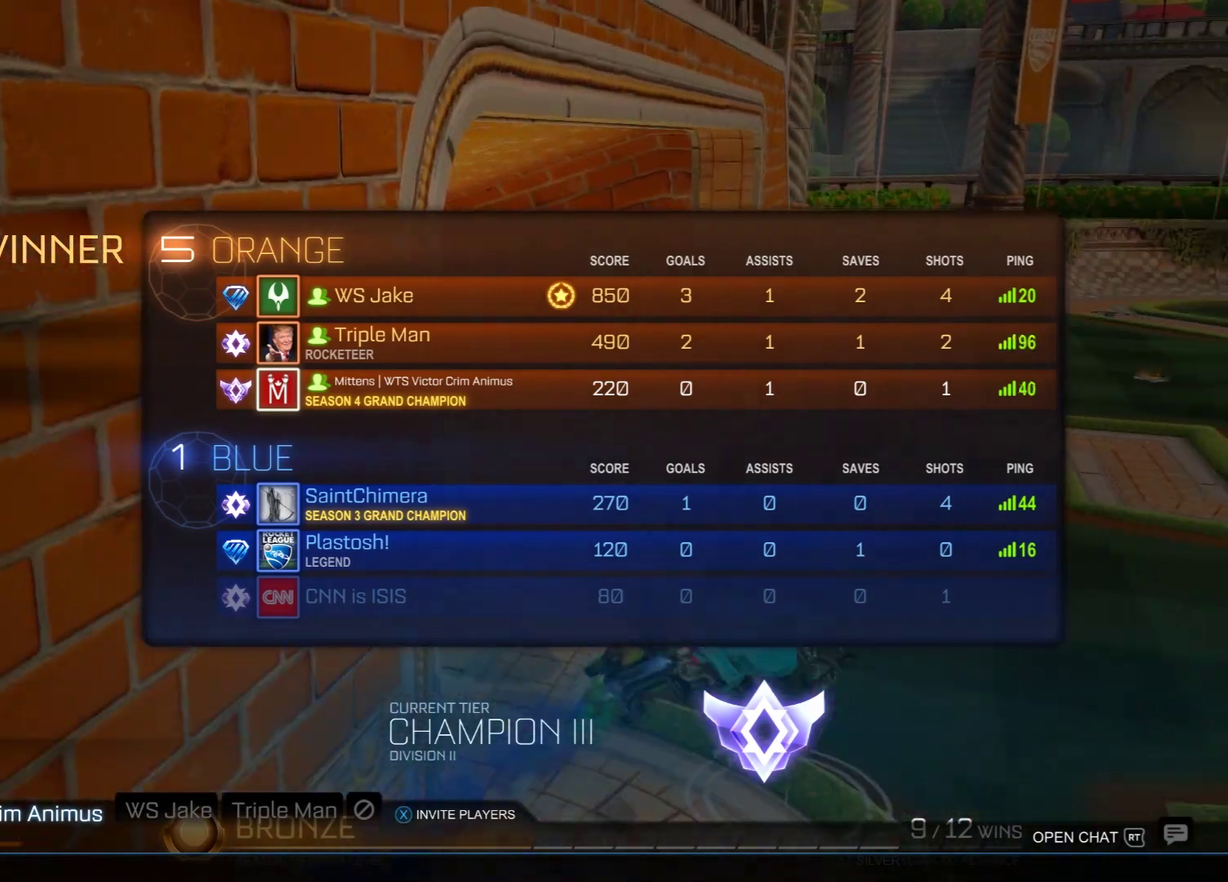
{"dt_ms": 500, "buttons": [], "left_stick": "center", "right_stick": "center", "events": []}
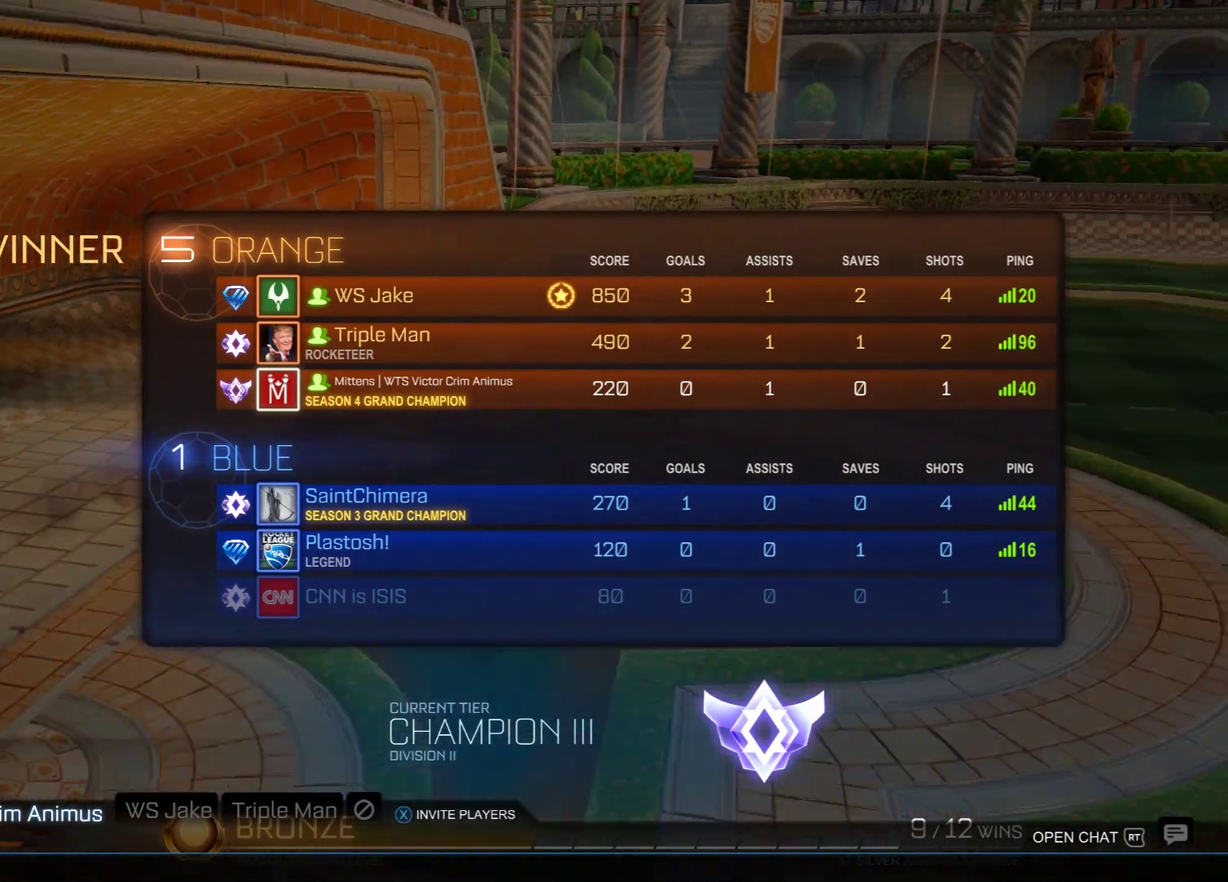
{"dt_ms": 600, "buttons": [], "left_stick": "center", "right_stick": "center", "events": []}
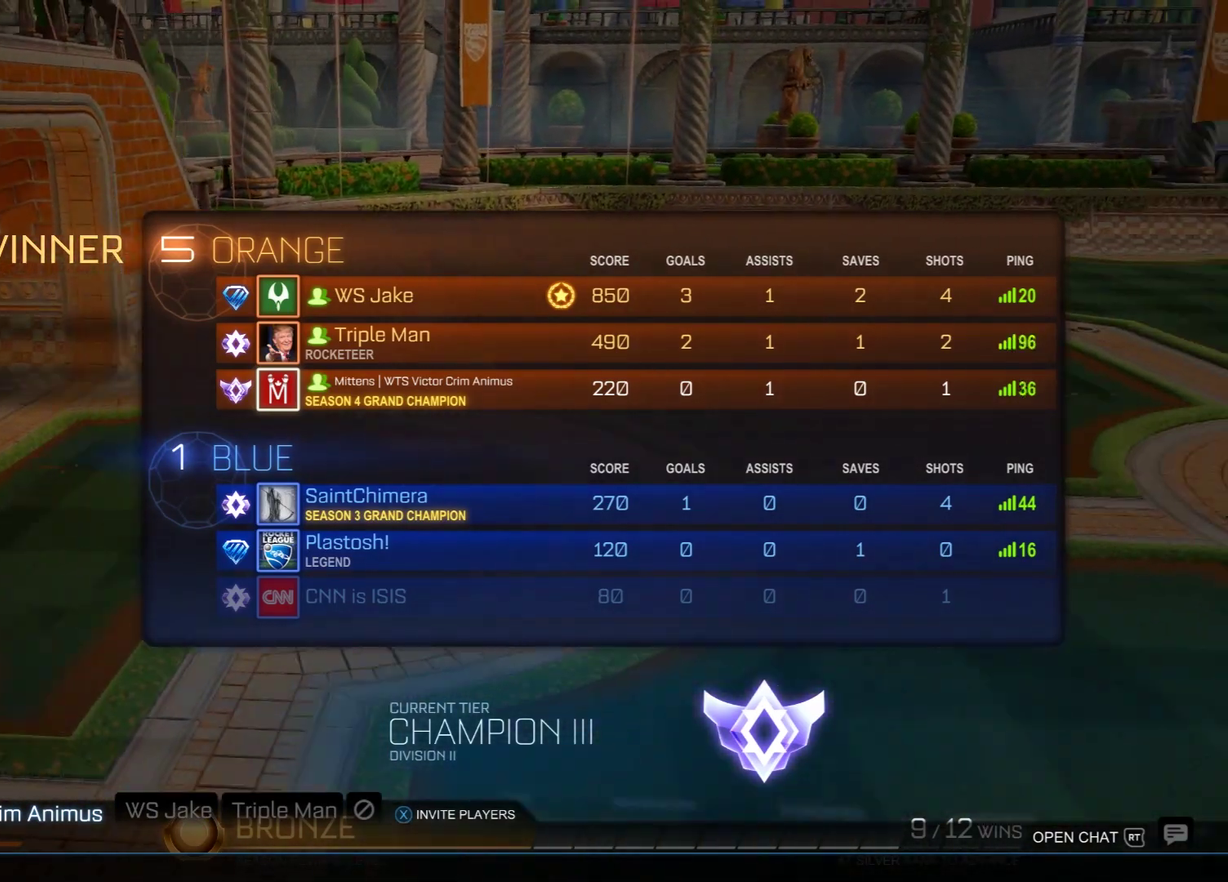
{"dt_ms": 400, "buttons": [], "left_stick": "center", "right_stick": "center", "events": []}
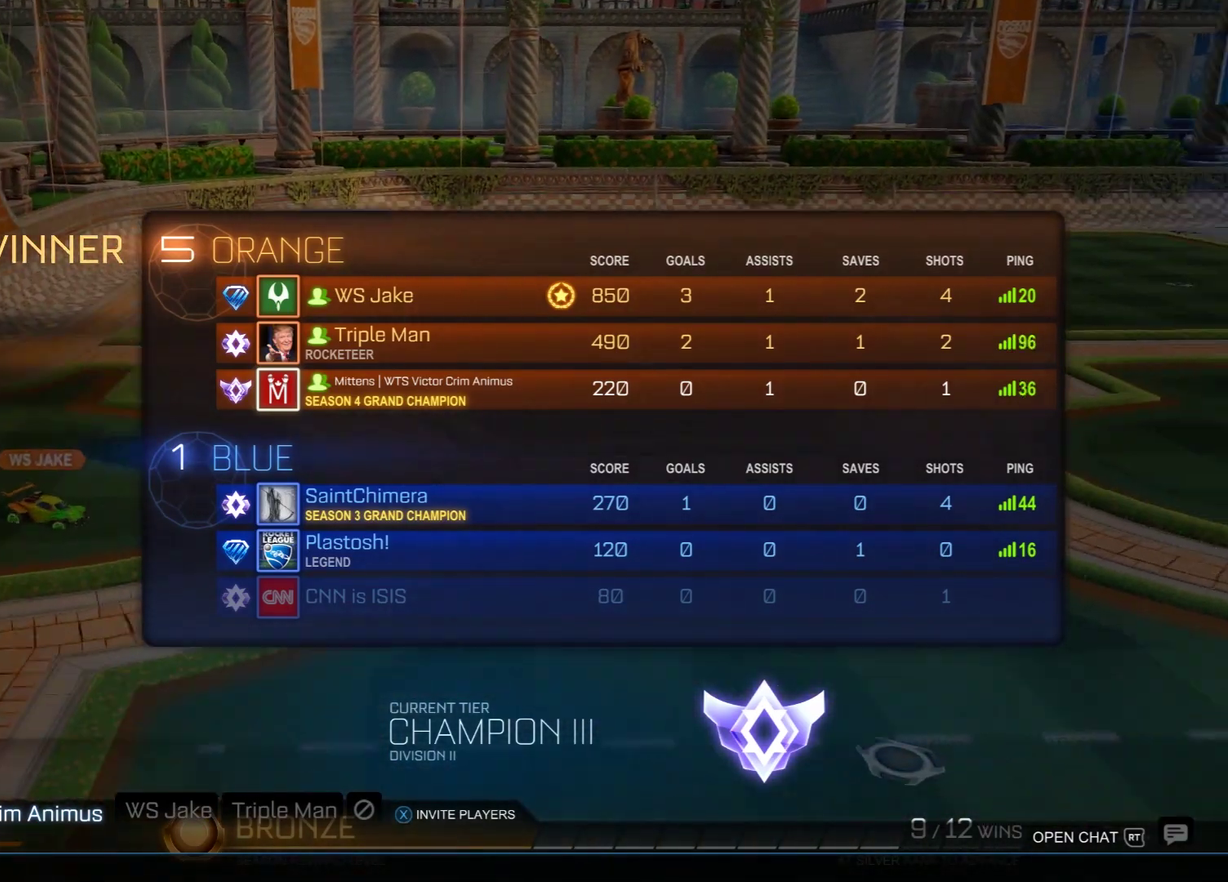
{"dt_ms": 400, "buttons": [], "left_stick": "center", "right_stick": "center", "events": []}
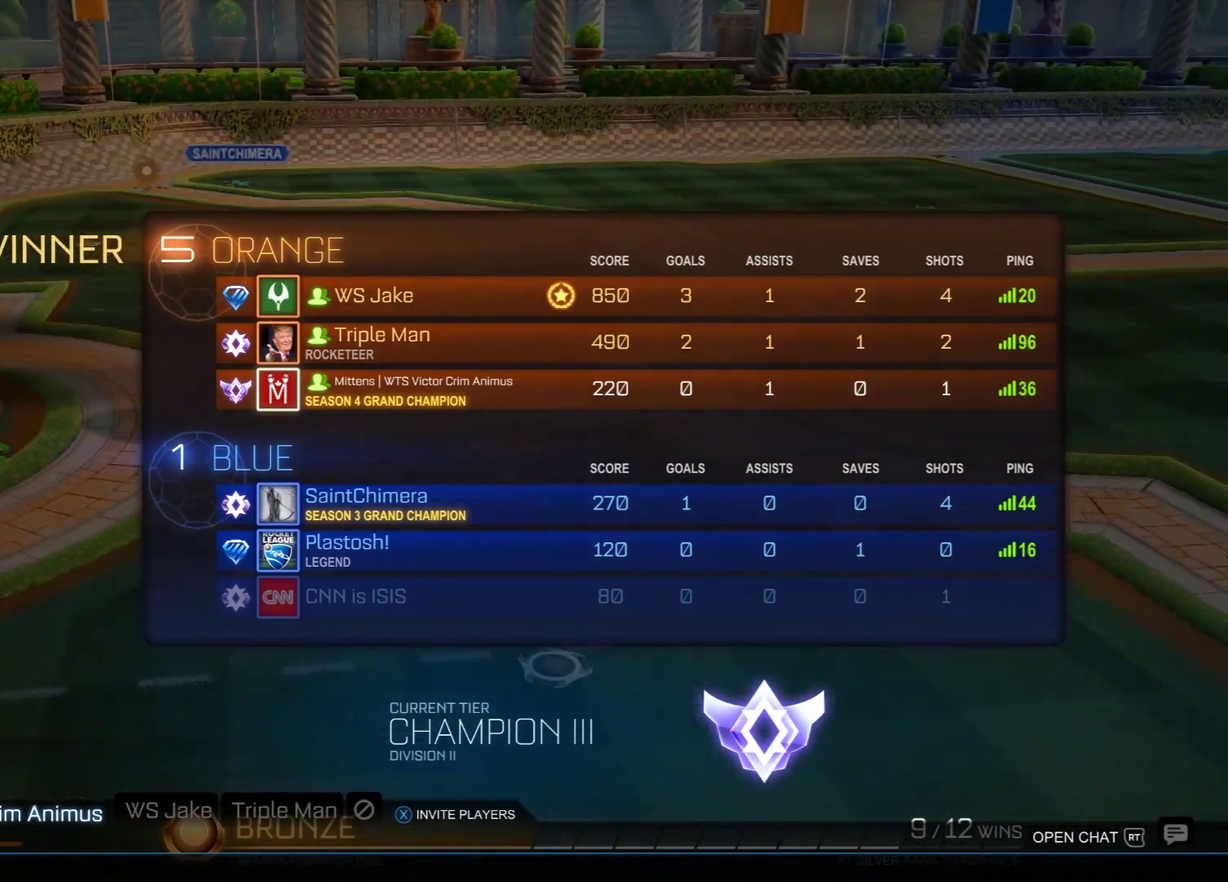
{"dt_ms": 600, "buttons": [], "left_stick": "center", "right_stick": "center", "events": []}
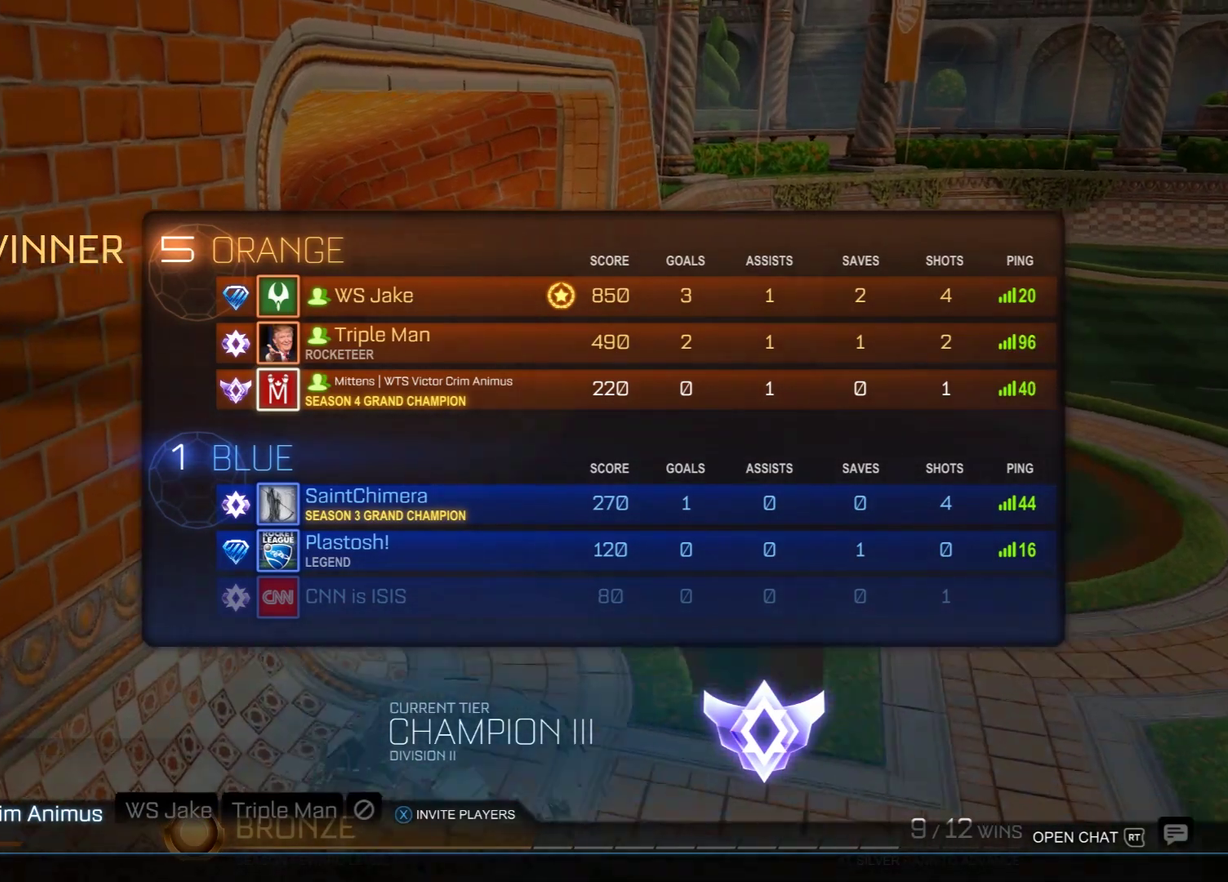
{"dt_ms": 500, "buttons": [], "left_stick": "center", "right_stick": "center", "events": []}
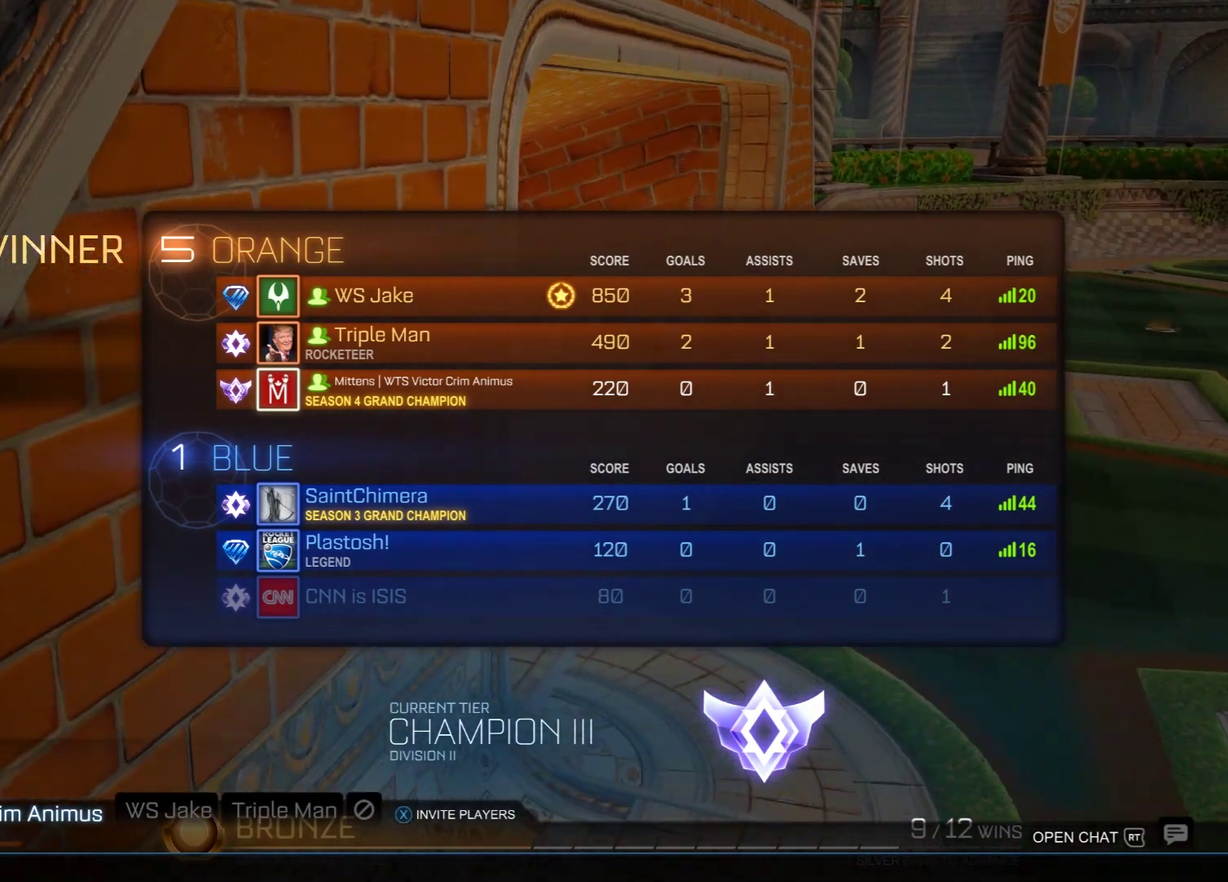
{"dt_ms": 600, "buttons": [], "left_stick": "center", "right_stick": "center", "events": [[300, "A", "down"], [433, "A", "up"]]}
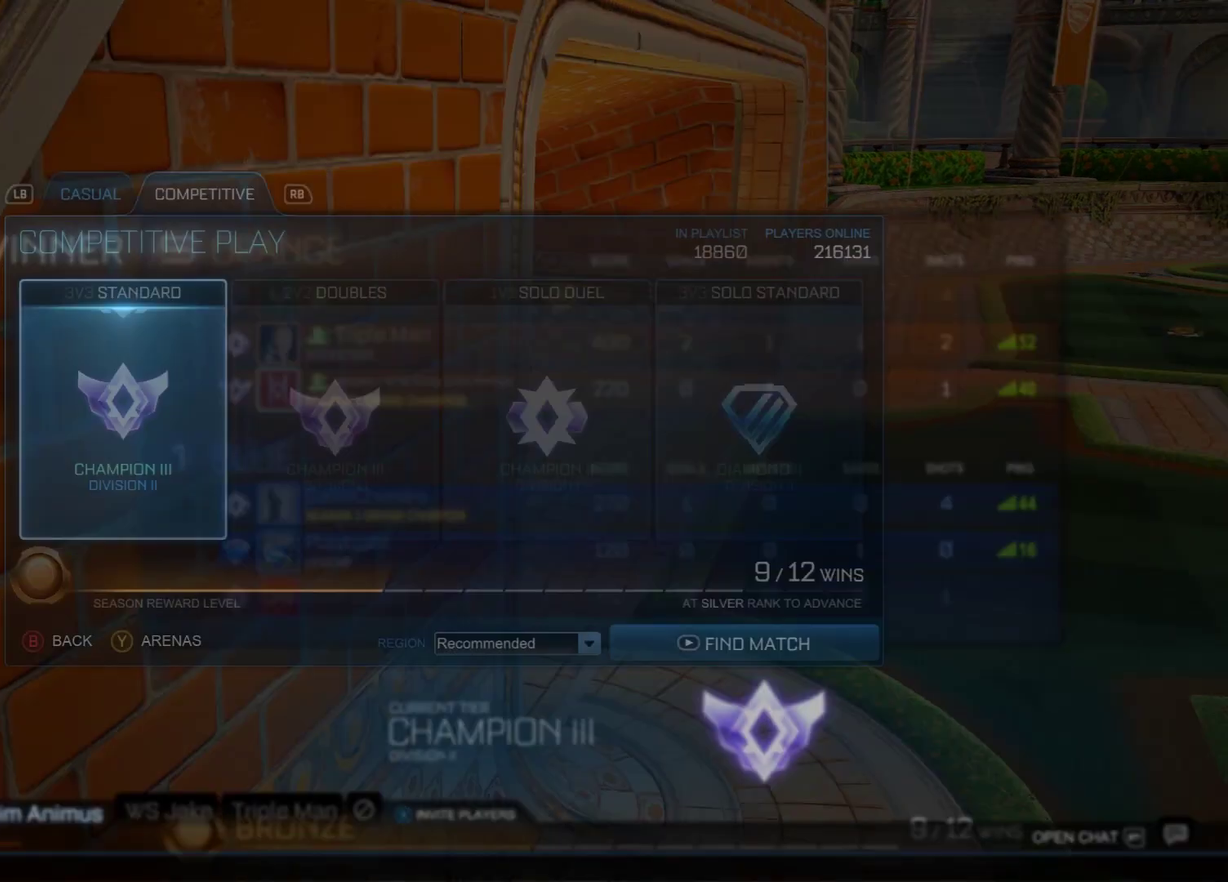
{"dt_ms": 400, "buttons": [], "left_stick": "center", "right_stick": "center", "events": []}
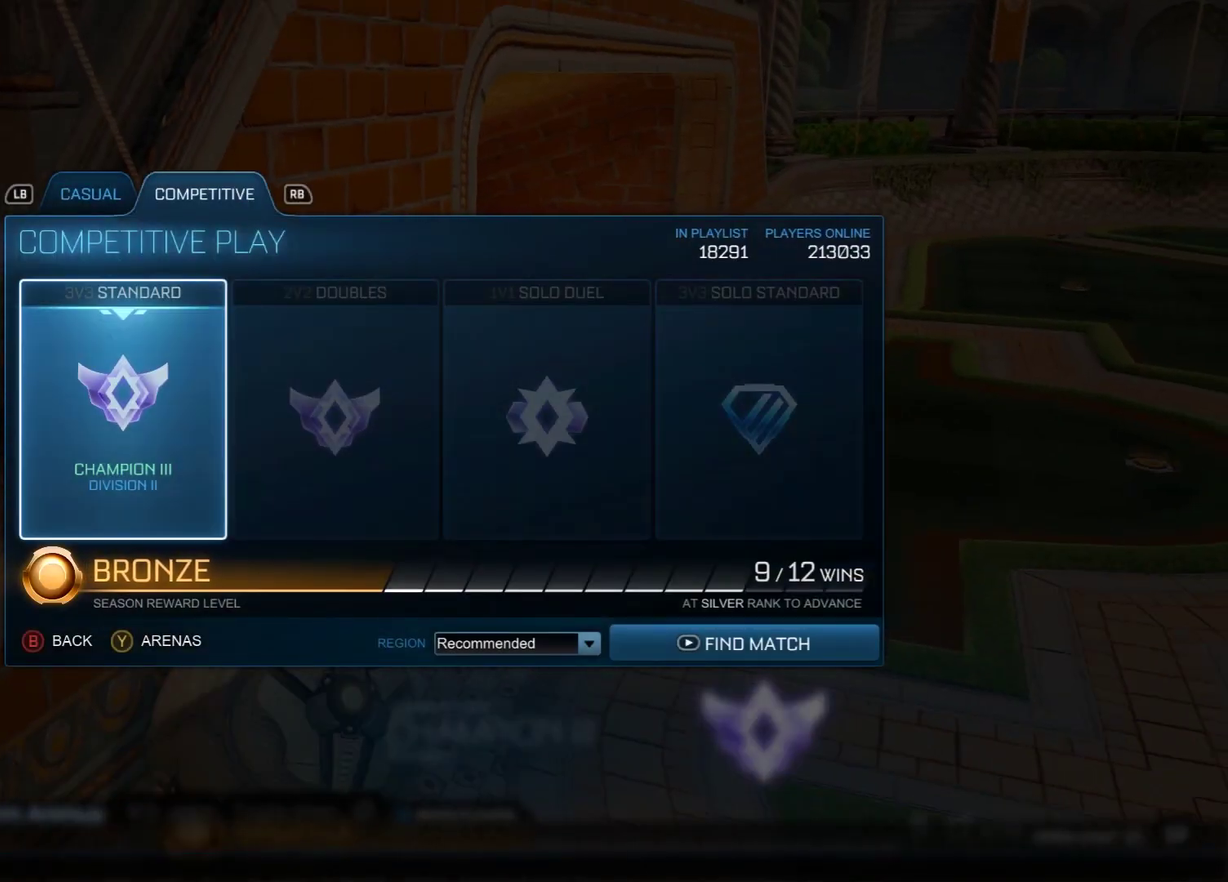
{"dt_ms": 500, "buttons": [], "left_stick": "center", "right_stick": "center", "events": []}
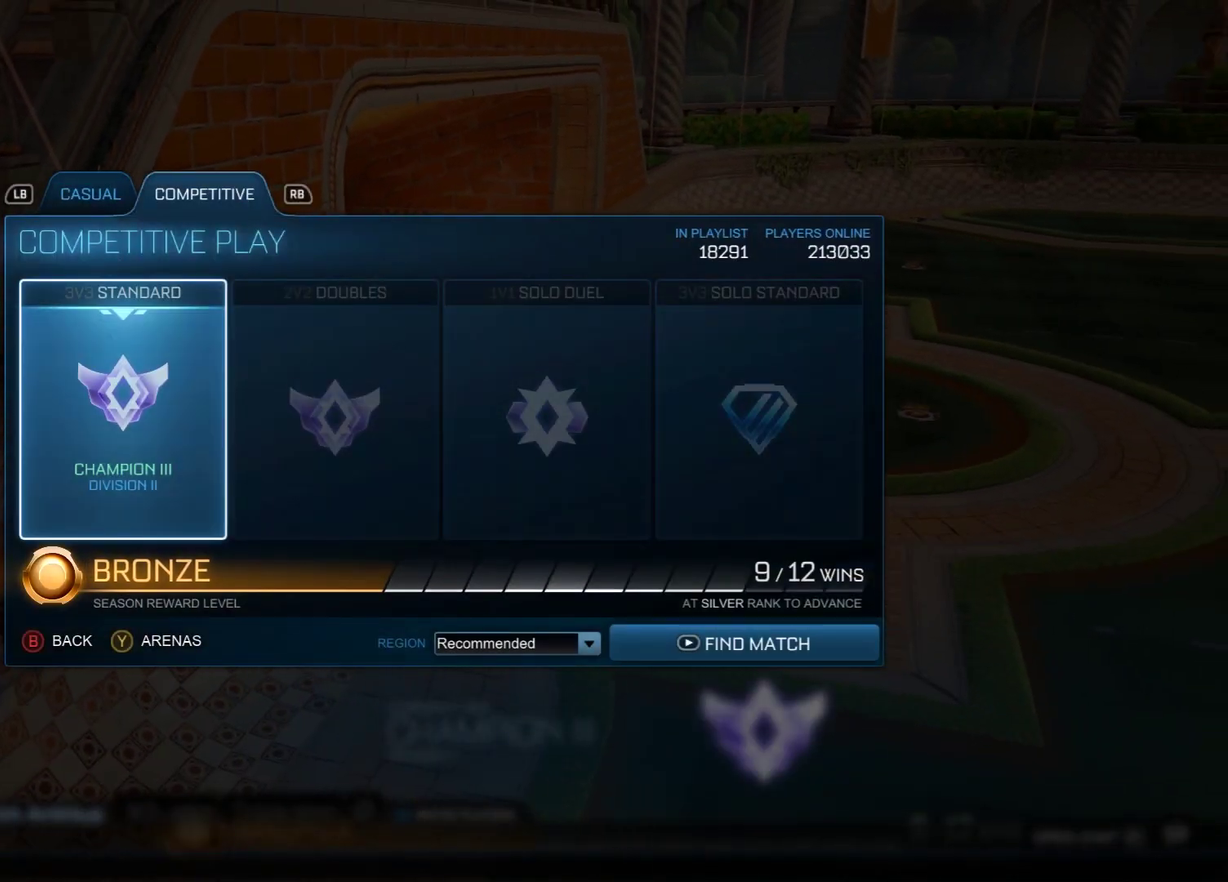
{"dt_ms": 500, "buttons": [], "left_stick": "left", "right_stick": "center", "events": [[167, "left_stick", "right"], [333, "left_stick", "center"], [400, "left_stick", "left"]]}
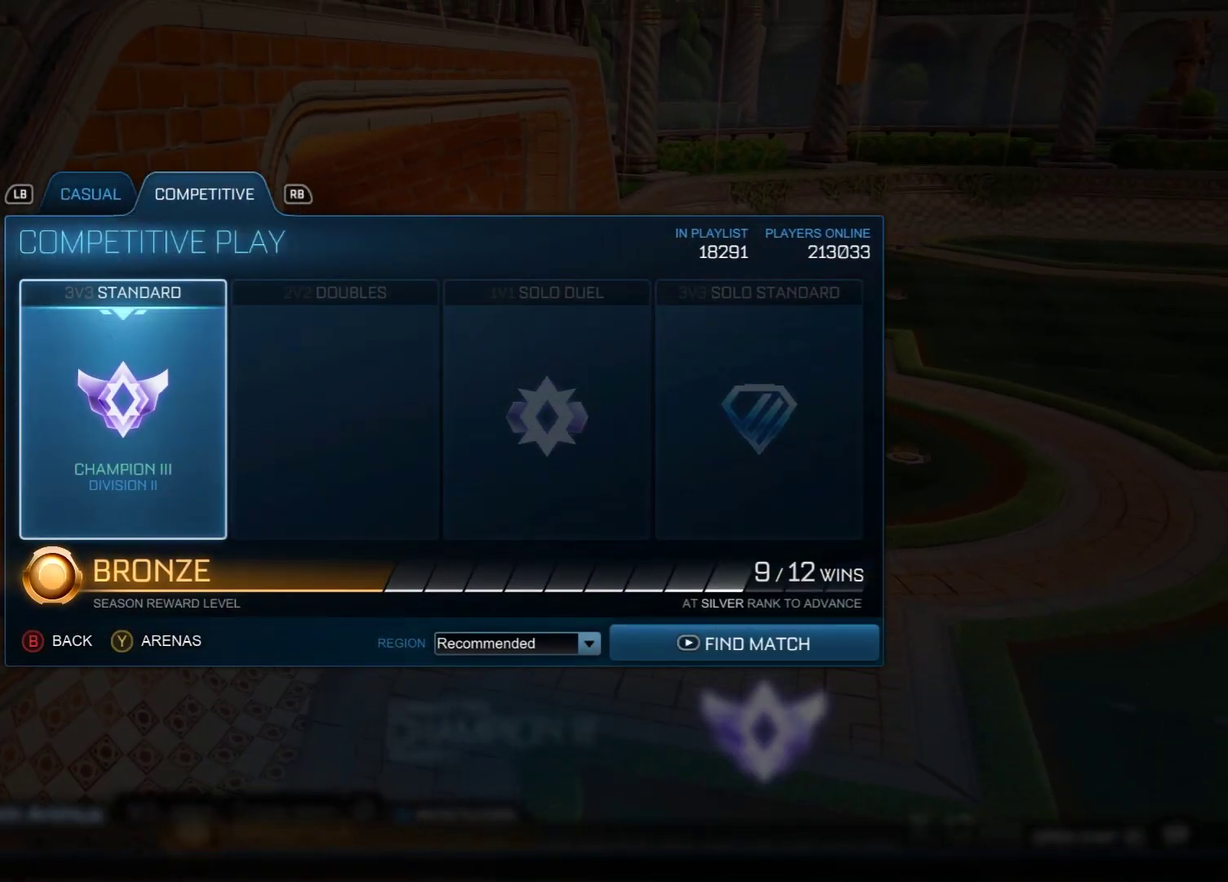
{"dt_ms": 500, "buttons": [], "left_stick": "center", "right_stick": "center", "events": [[67, "left_stick", "center"]]}